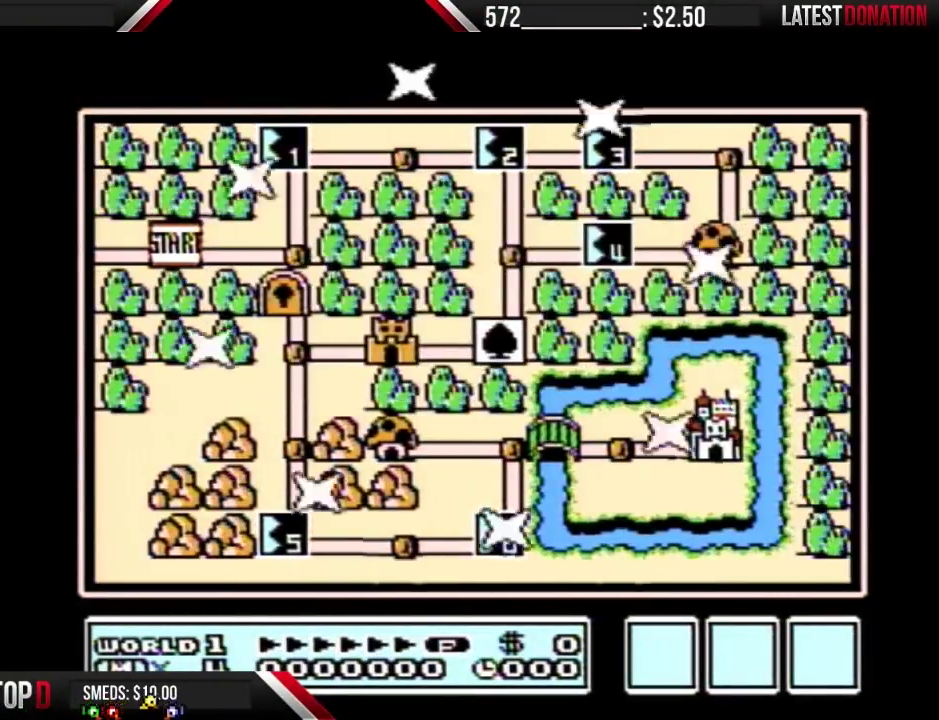
Gameplay with a controller (Nintendo layout); each line is a JSON object with the inputs held at the frame after it. "events" lists button and stick changes between this image and that frame as [ms after this image, input, new state], when the widget could be followed in between. Not read: L3 R3.
{"buttons": ["DPAD_RIGHT"], "events": [[467, "DPAD_RIGHT", "down"]]}
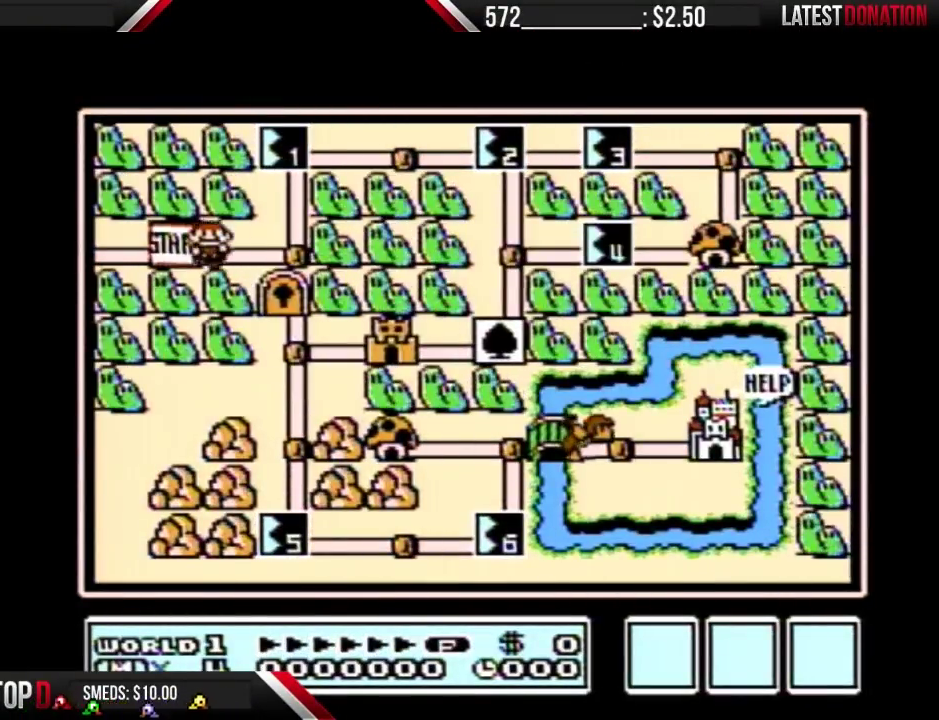
{"buttons": ["DPAD_UP"], "events": [[167, "DPAD_RIGHT", "up"], [267, "DPAD_UP", "down"]]}
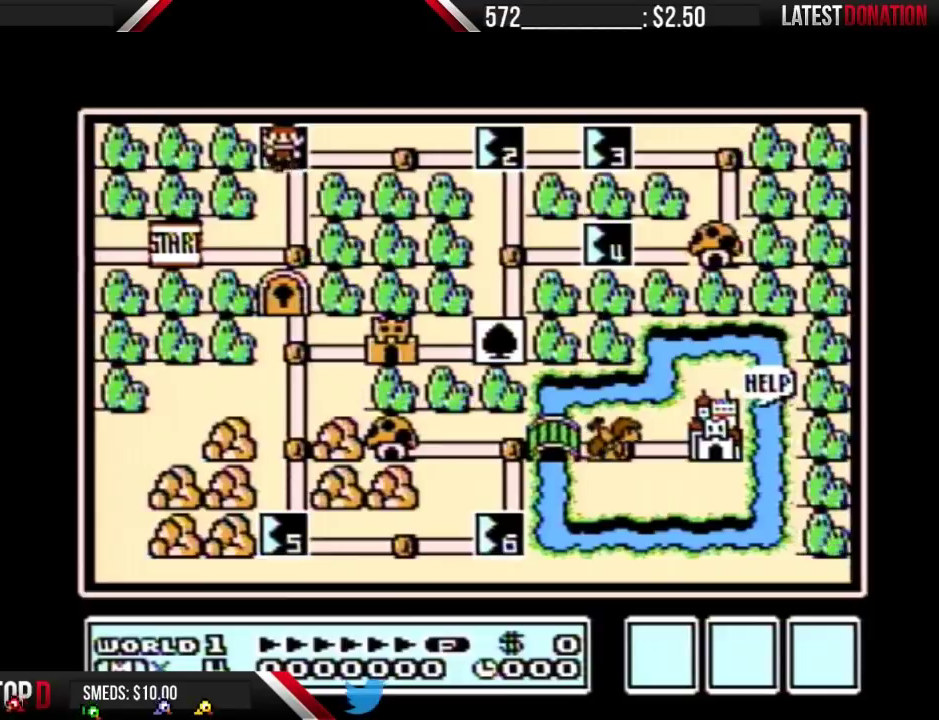
{"buttons": ["DPAD_UP"], "events": []}
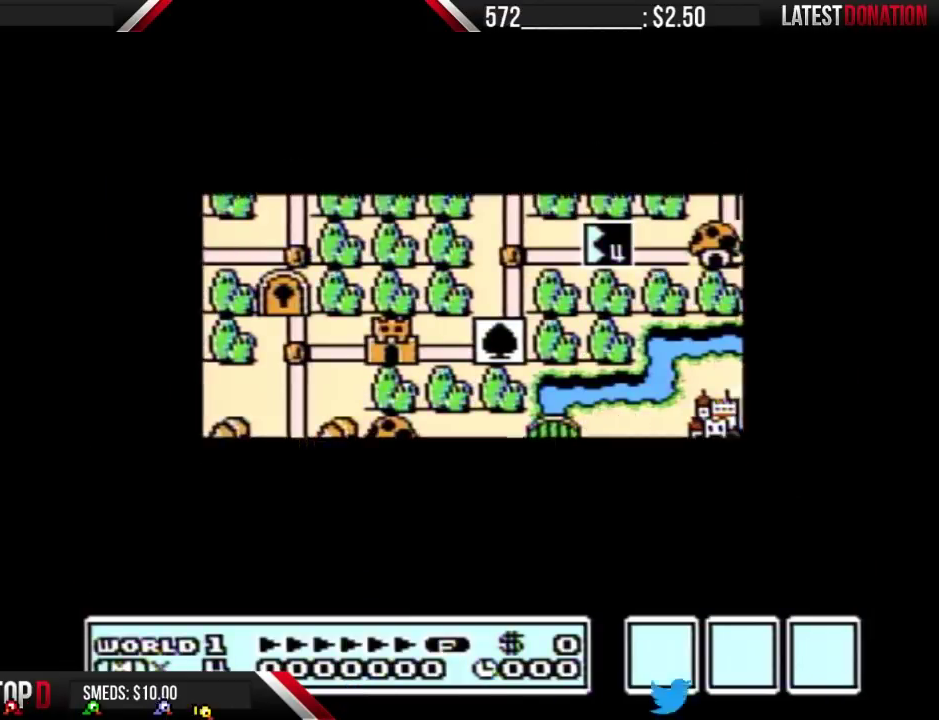
{"buttons": ["DPAD_UP"], "events": []}
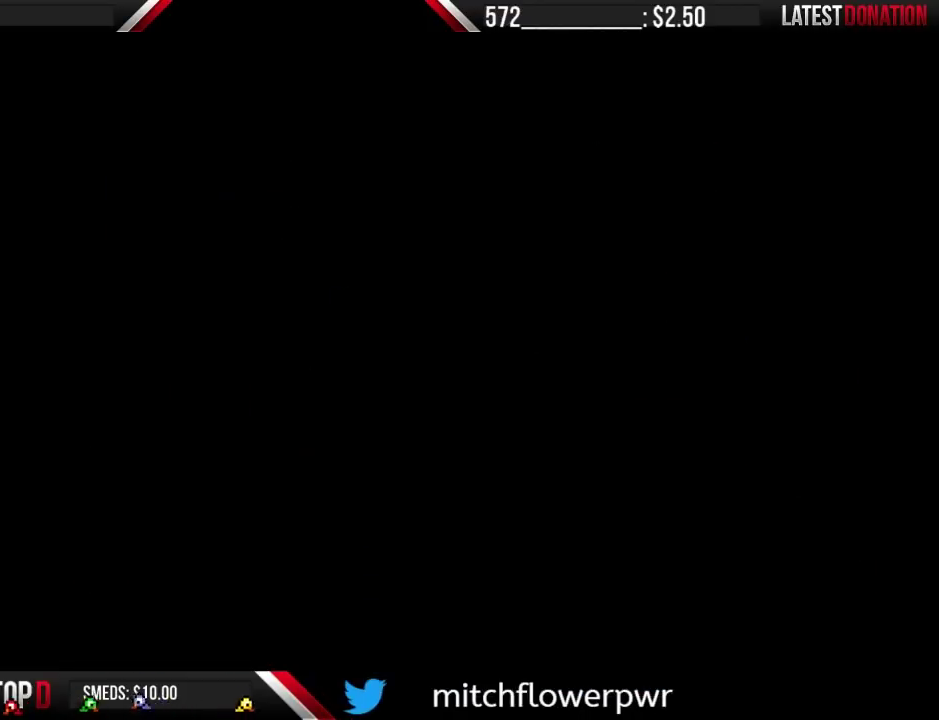
{"buttons": ["B", "DPAD_RIGHT"], "events": [[100, "DPAD_UP", "up"], [200, "B", "down"], [200, "DPAD_RIGHT", "down"]]}
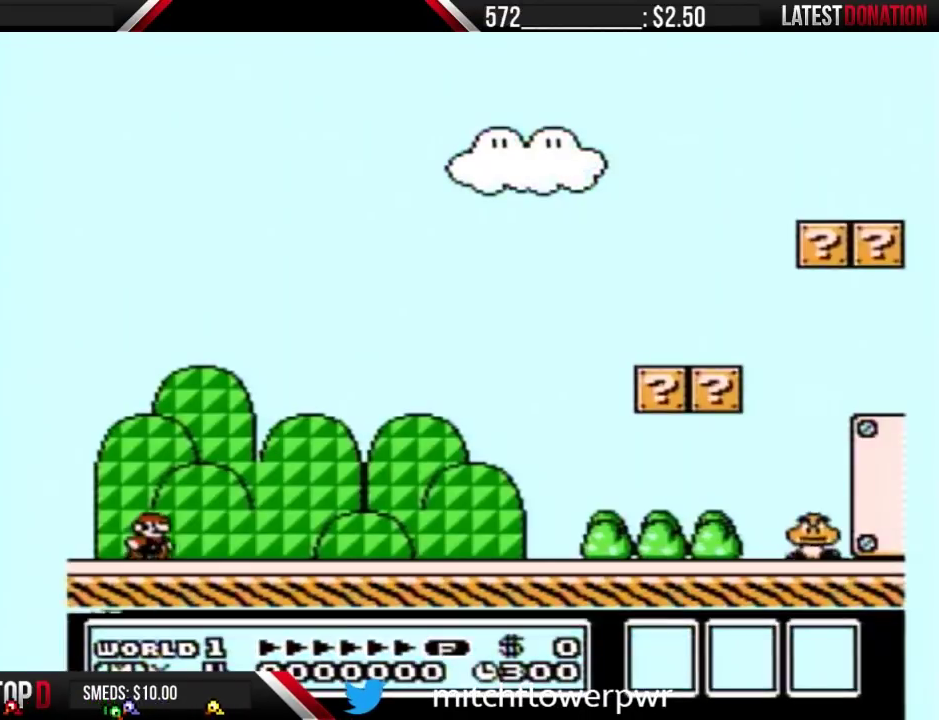
{"buttons": ["B", "DPAD_RIGHT"], "events": []}
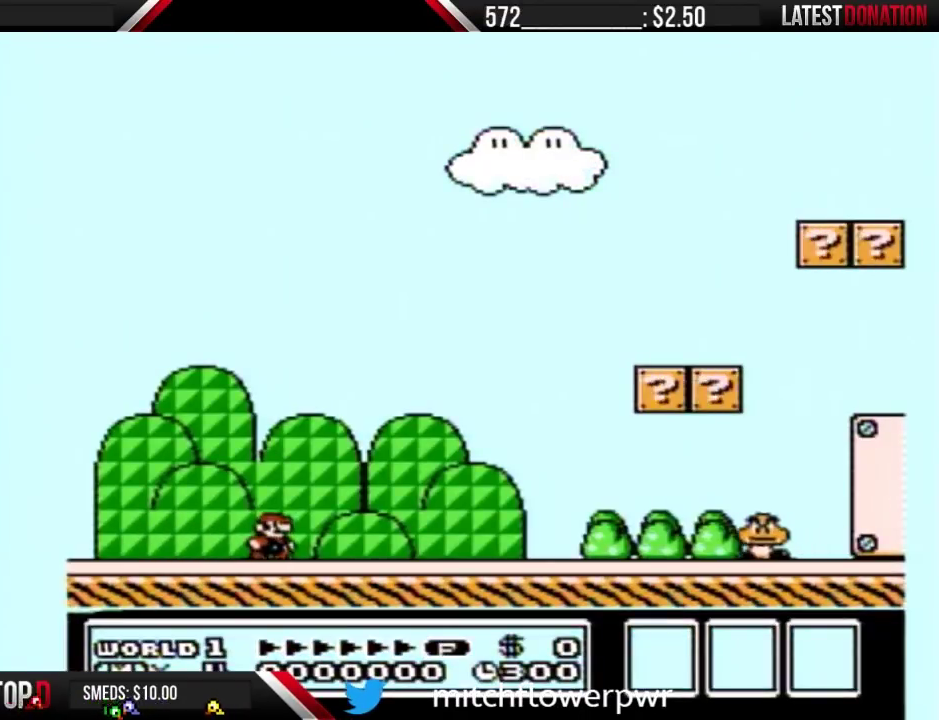
{"buttons": ["B", "DPAD_RIGHT"], "events": []}
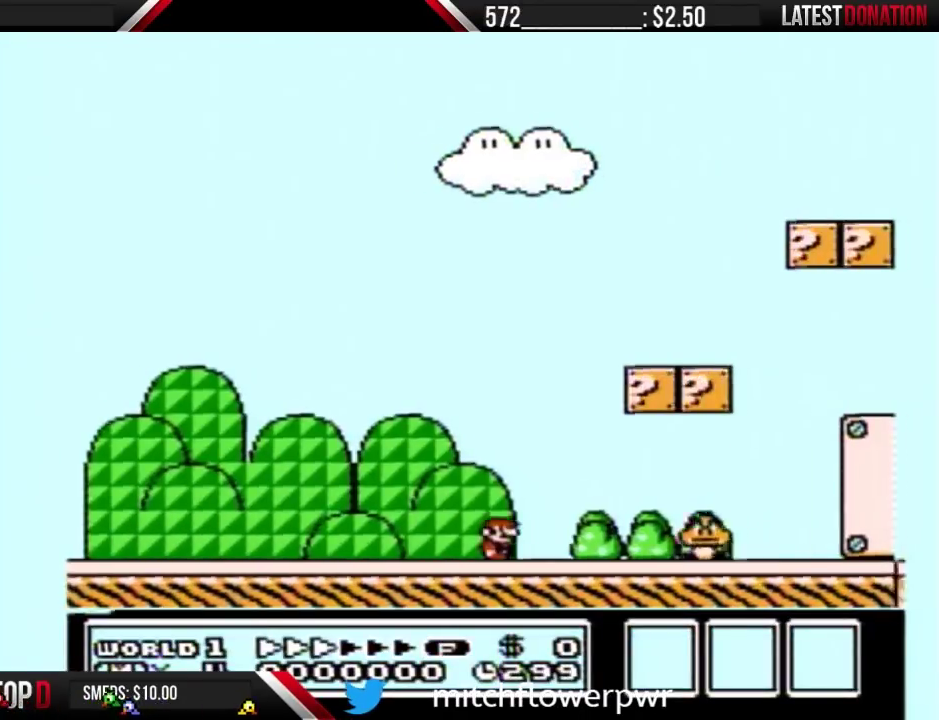
{"buttons": ["B", "DPAD_RIGHT"], "events": [[200, "A", "down"], [400, "A", "up"]]}
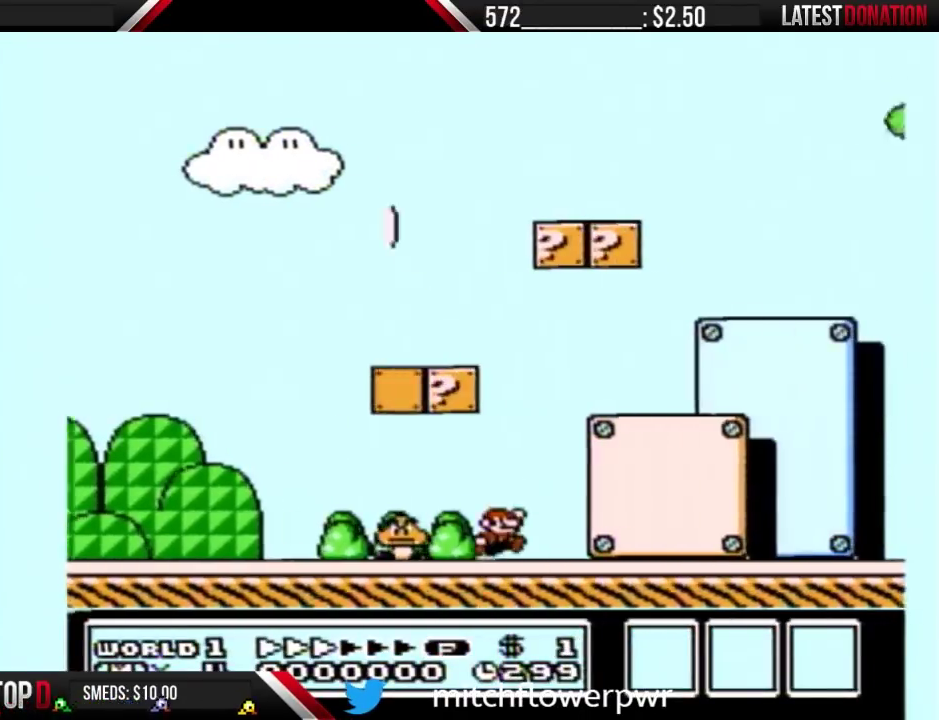
{"buttons": ["B", "DPAD_RIGHT"], "events": []}
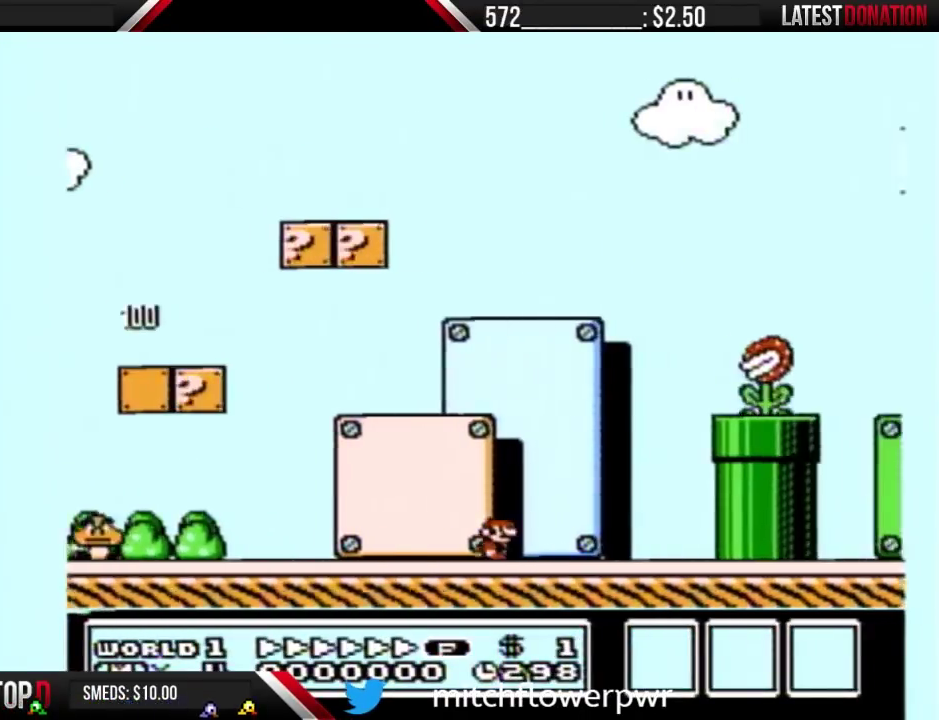
{"buttons": ["A", "B", "DPAD_RIGHT"], "events": [[100, "A", "down"], [100, "DPAD_RIGHT", "up"], [133, "DPAD_LEFT", "down"], [267, "DPAD_LEFT", "up"], [300, "DPAD_RIGHT", "down"]]}
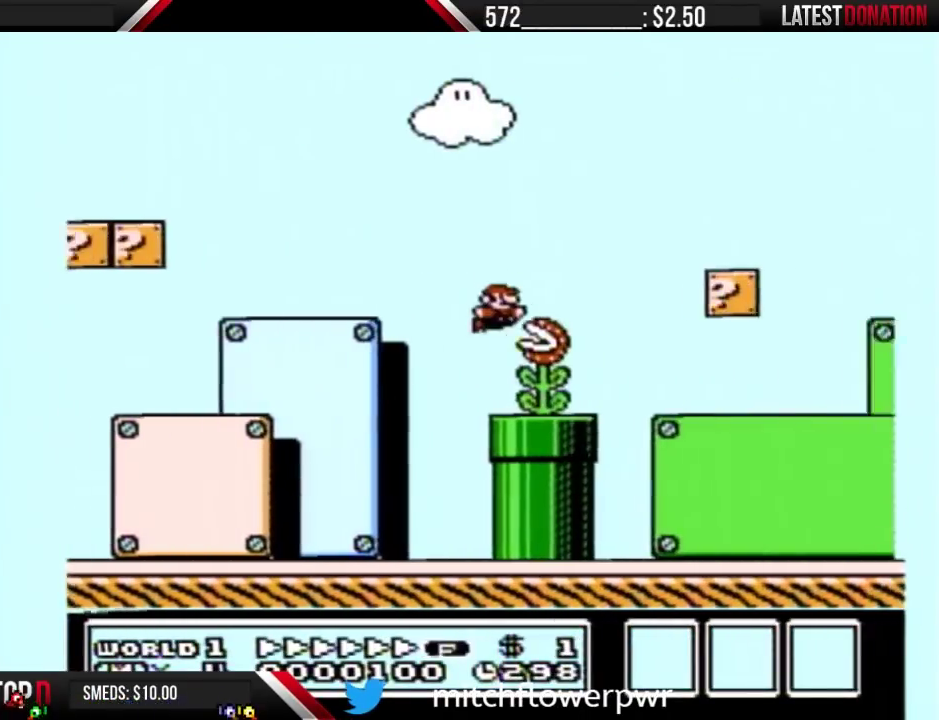
{"buttons": ["B", "DPAD_RIGHT"], "events": [[133, "A", "up"]]}
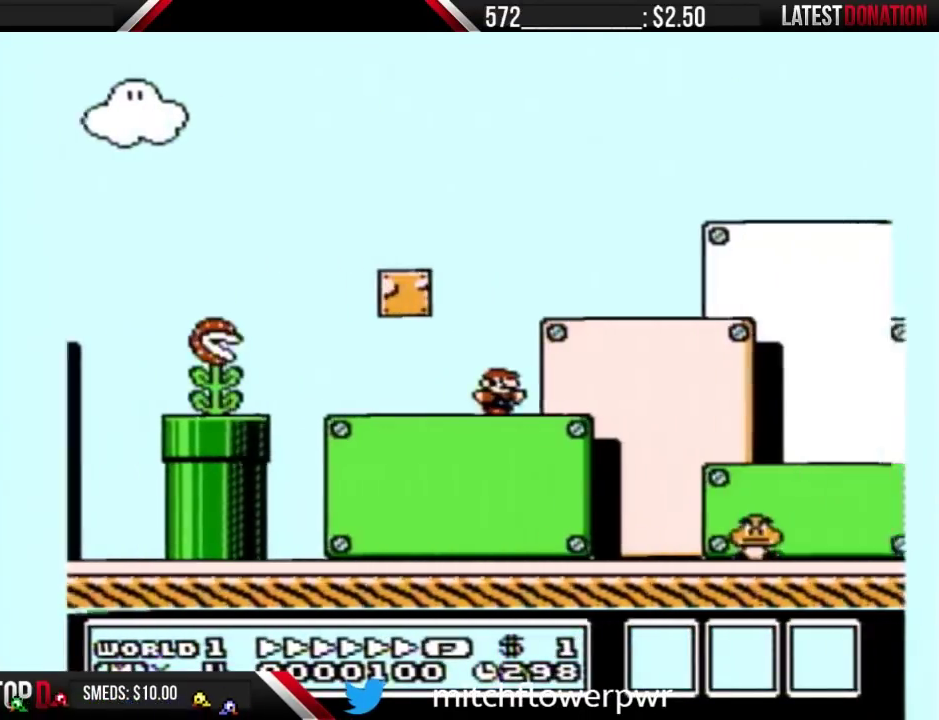
{"buttons": ["B", "DPAD_RIGHT"], "events": []}
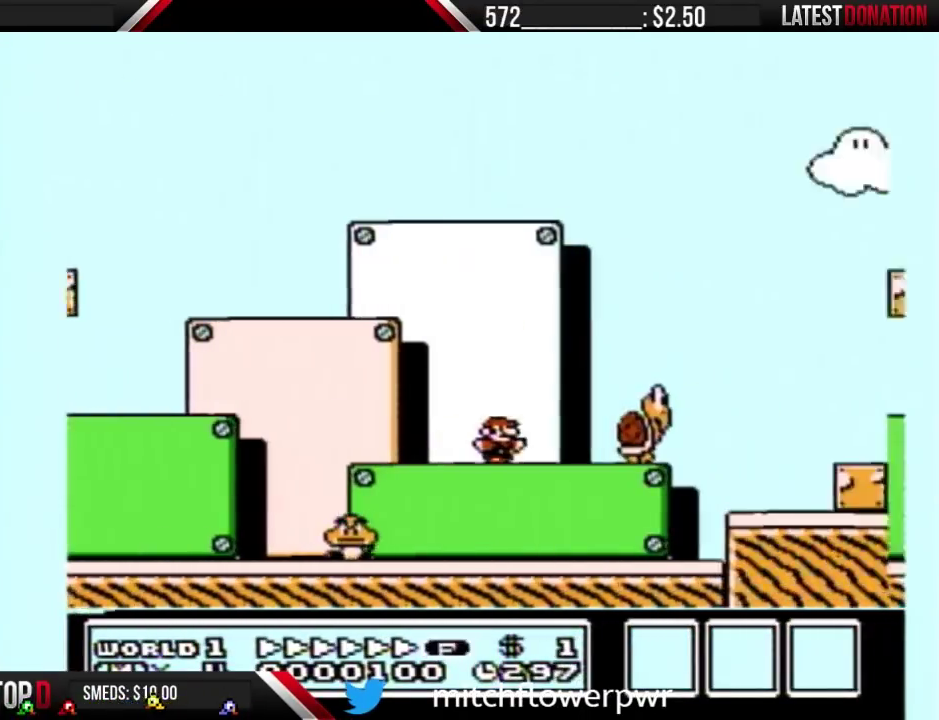
{"buttons": ["B", "DPAD_RIGHT"], "events": [[100, "A", "down"], [367, "A", "up"]]}
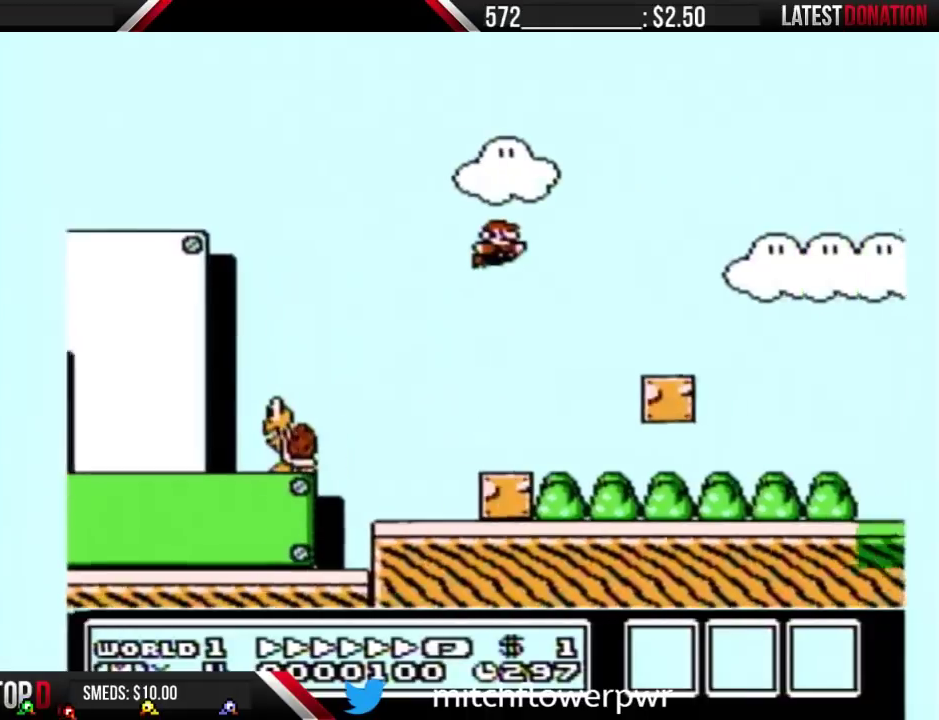
{"buttons": ["A", "B", "DPAD_RIGHT"], "events": [[333, "A", "down"]]}
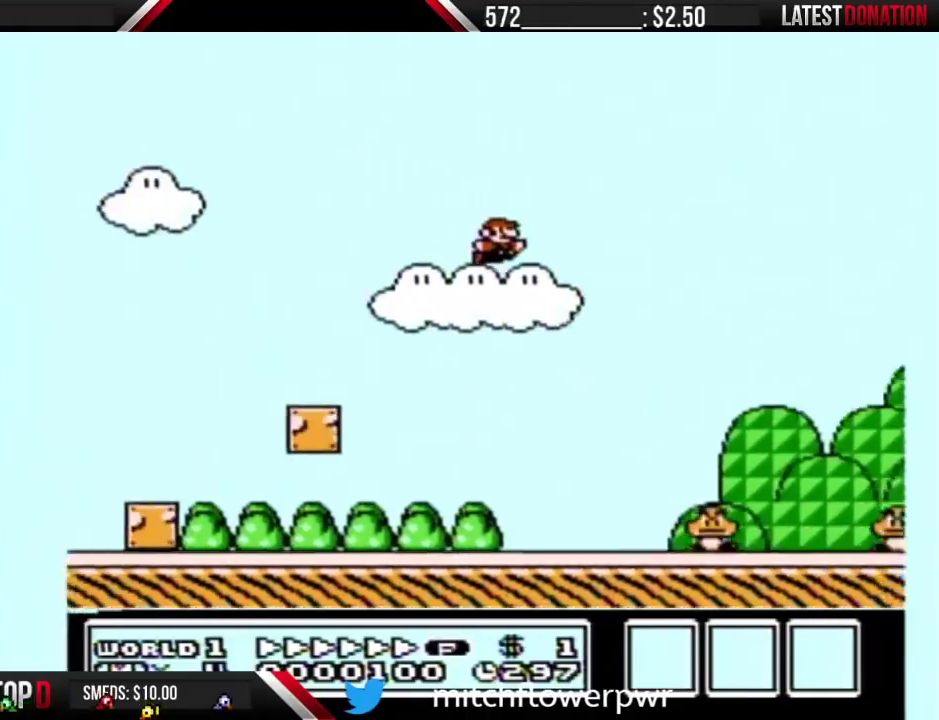
{"buttons": ["A", "B", "DPAD_RIGHT"], "events": []}
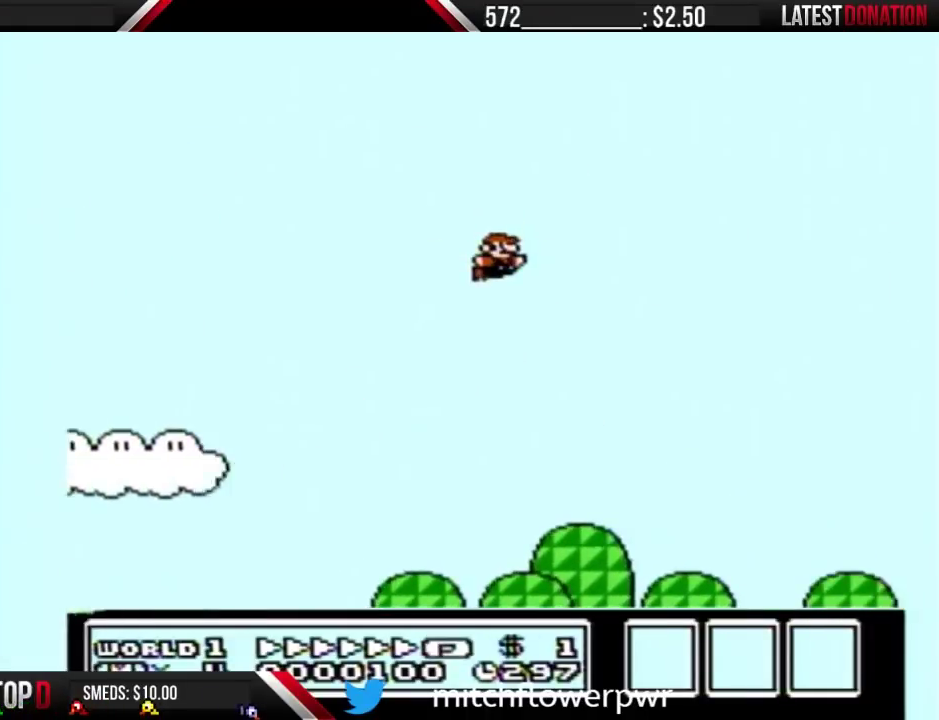
{"buttons": ["B", "DPAD_RIGHT"], "events": [[433, "A", "up"]]}